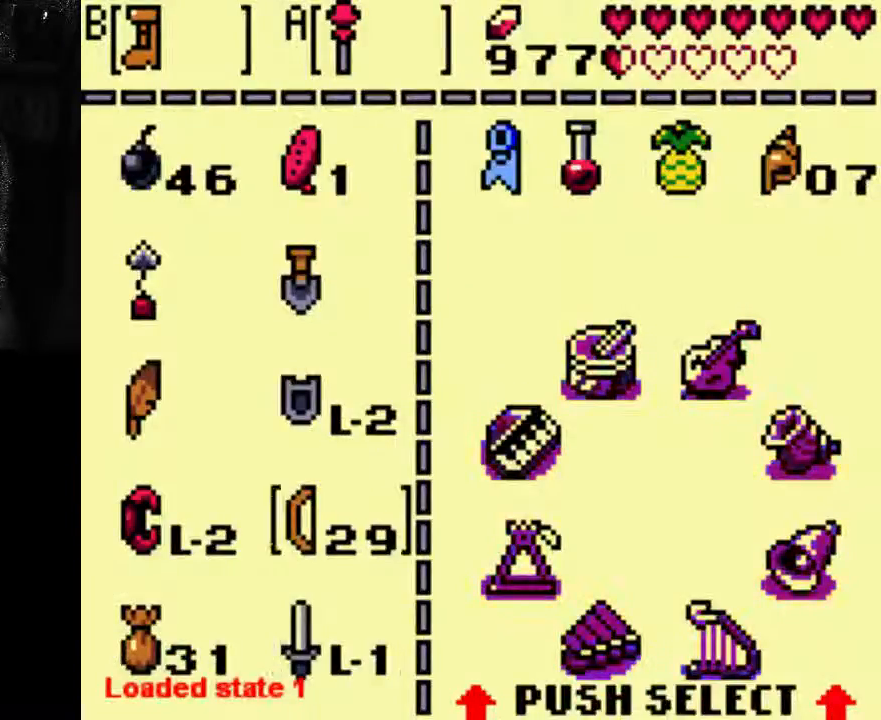
Gameplay with a controller (Xbox layout); each line is a JSON object with the inputs held at the frame after it (dt_ms = milliseconds from this image to that frame). "events" lists button and stick changes between this image and that frame as [ms after this image, input, new state], when the widget could be followed in between. Not read: L3 R3.
{"dt_ms": 500, "buttons": [], "left_stick": "center", "right_stick": "center", "events": []}
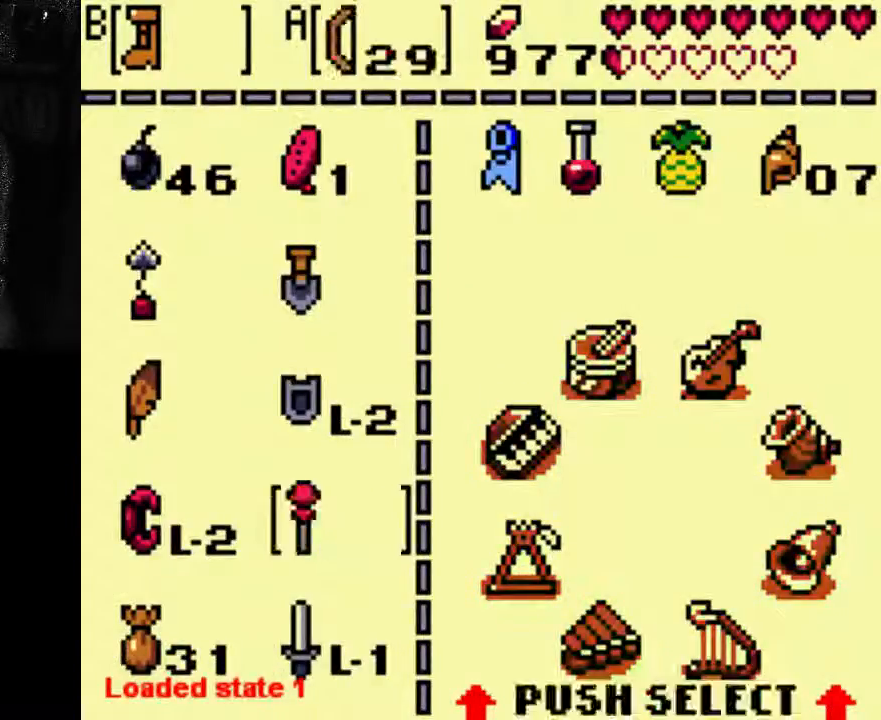
{"dt_ms": 500, "buttons": [], "left_stick": "center", "right_stick": "center", "events": []}
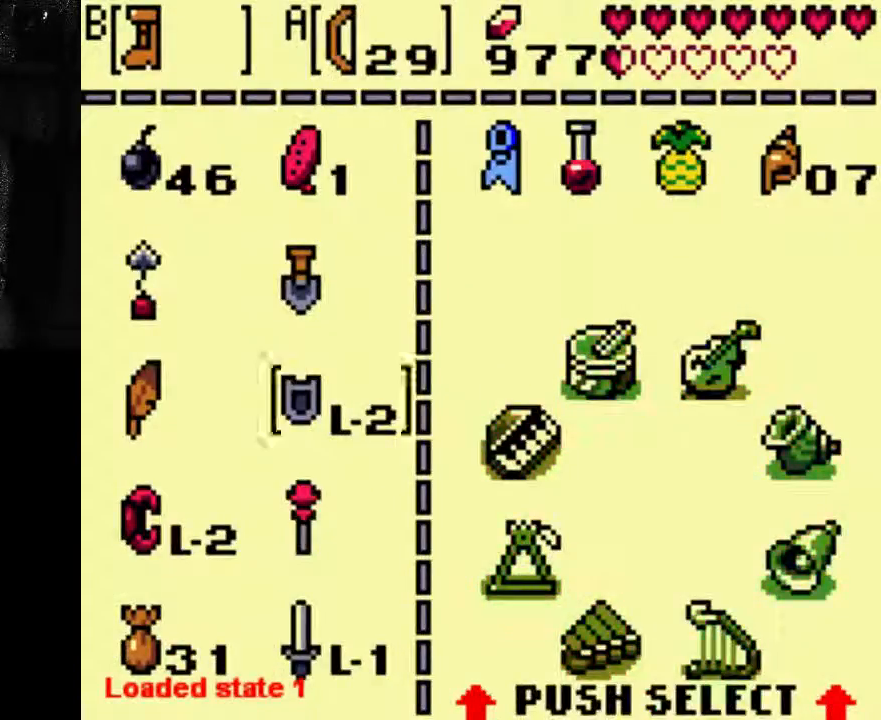
{"dt_ms": 500, "buttons": [], "left_stick": "center", "right_stick": "center", "events": []}
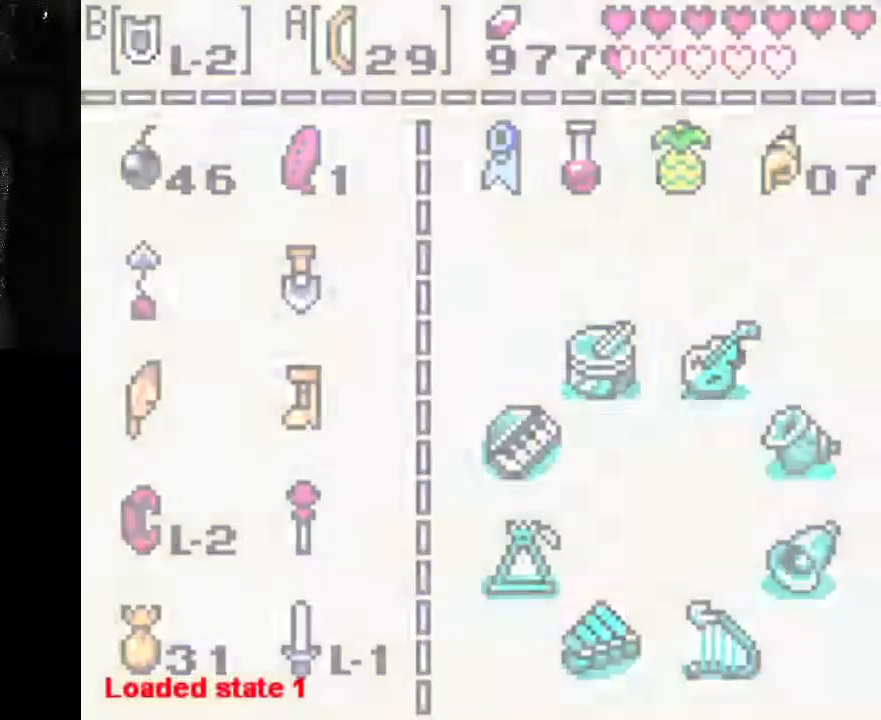
{"dt_ms": 500, "buttons": [], "left_stick": "center", "right_stick": "center", "events": []}
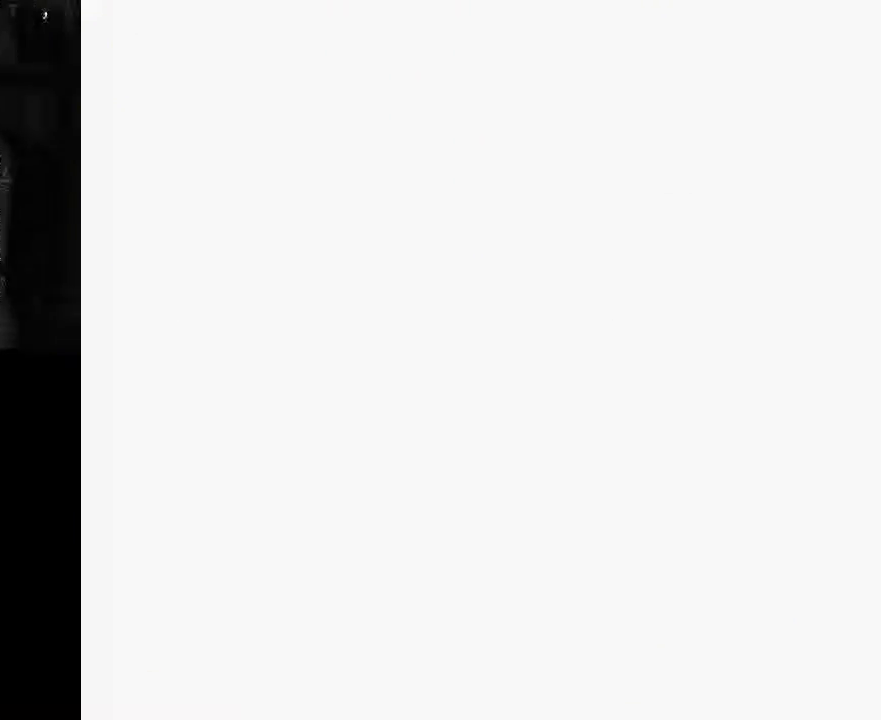
{"dt_ms": 500, "buttons": ["DPAD_RIGHT"], "left_stick": "center", "right_stick": "center", "events": [[367, "DPAD_RIGHT", "down"]]}
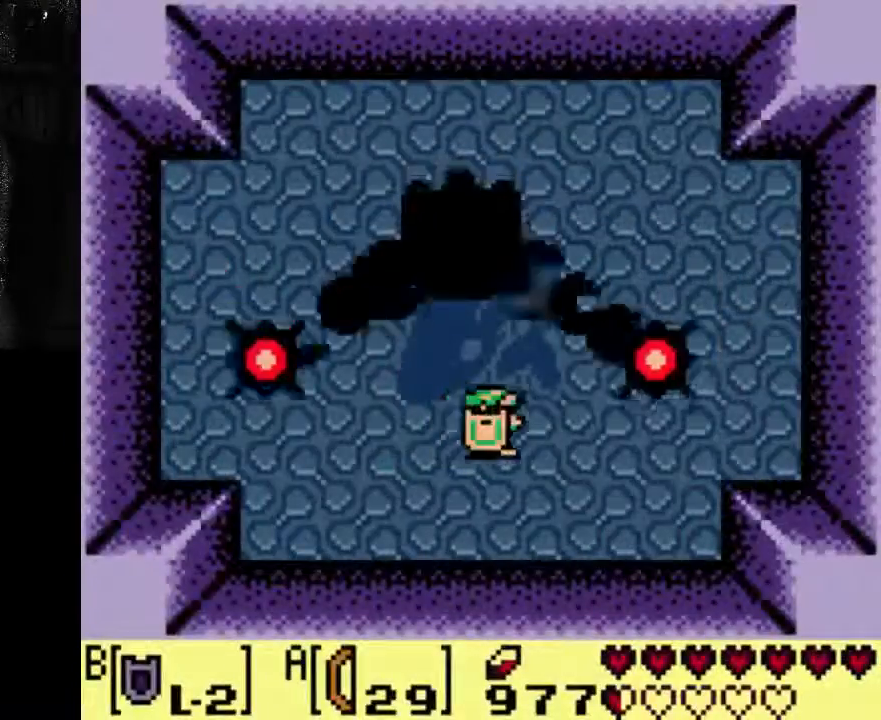
{"dt_ms": 500, "buttons": ["A", "DPAD_RIGHT"], "left_stick": "center", "right_stick": "center", "events": [[100, "DPAD_RIGHT", "up"], [367, "DPAD_RIGHT", "down"], [500, "A", "down"]]}
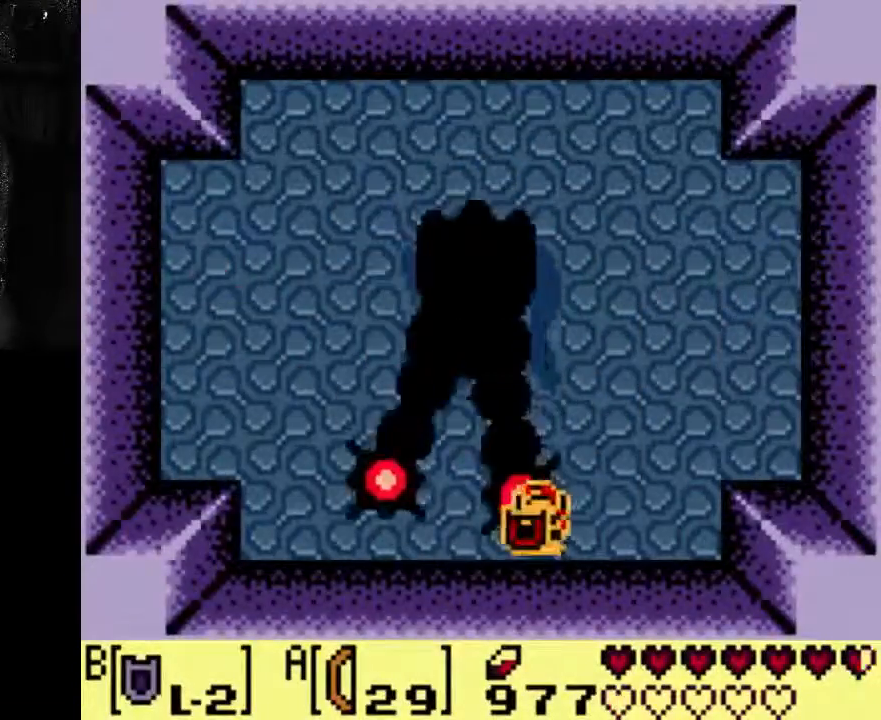
{"dt_ms": 500, "buttons": ["A", "DPAD_RIGHT"], "left_stick": "center", "right_stick": "center", "events": []}
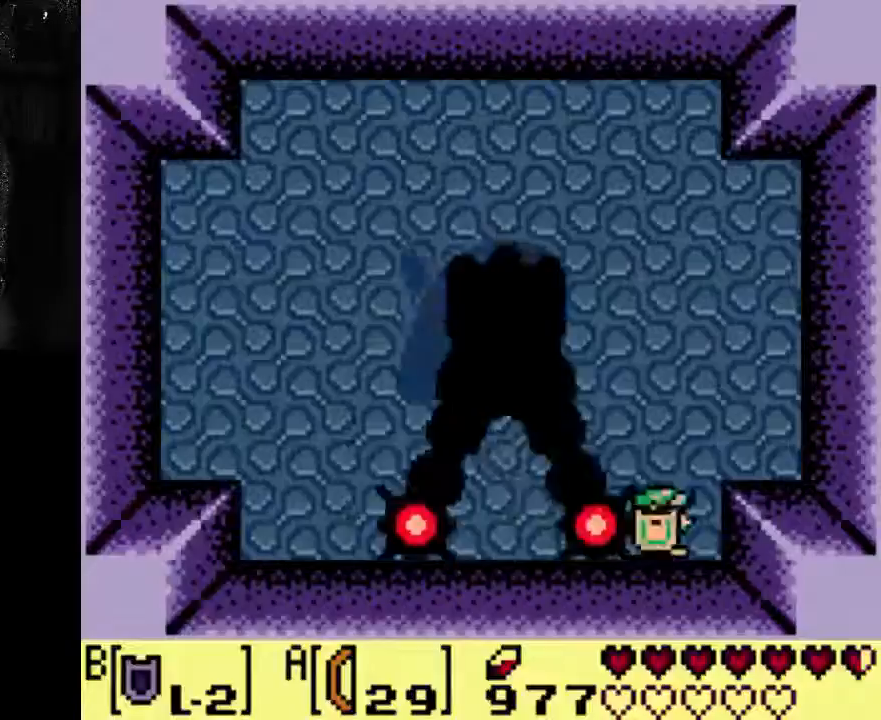
{"dt_ms": 500, "buttons": ["A"], "left_stick": "center", "right_stick": "center"}
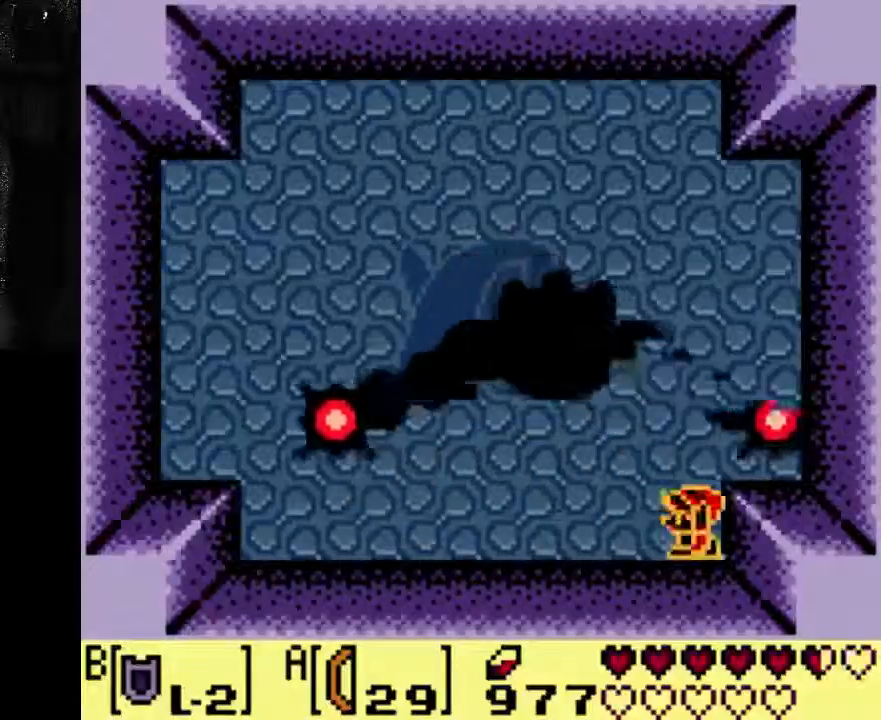
{"dt_ms": 500, "buttons": ["A", "DPAD_DOWN"], "left_stick": "center", "right_stick": "center", "events": [[433, "DPAD_DOWN", "down"]]}
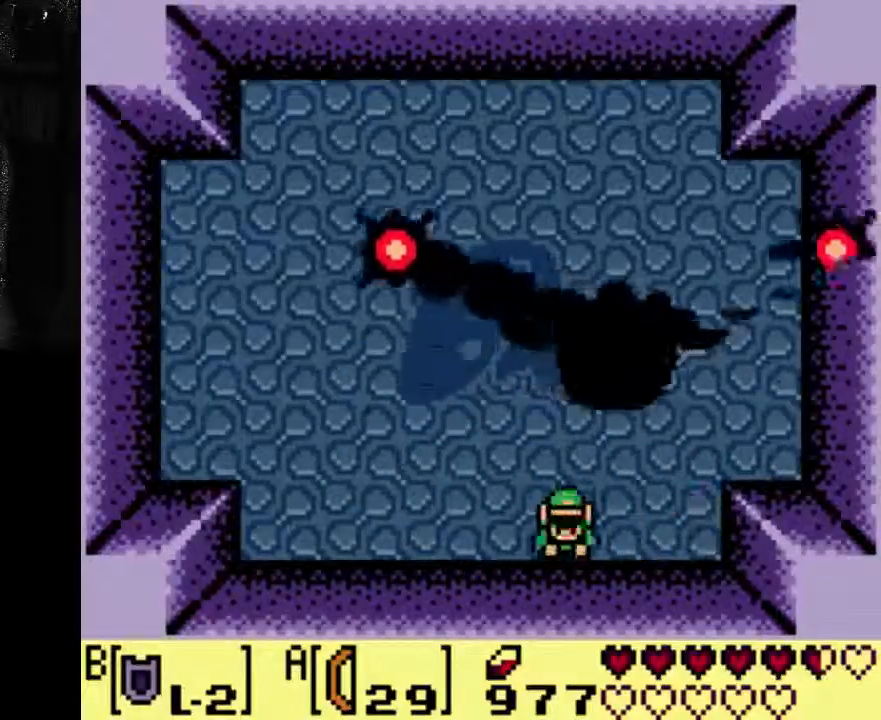
{"dt_ms": 500, "buttons": ["A"], "left_stick": "center", "right_stick": "center", "events": [[167, "DPAD_DOWN", "up"]]}
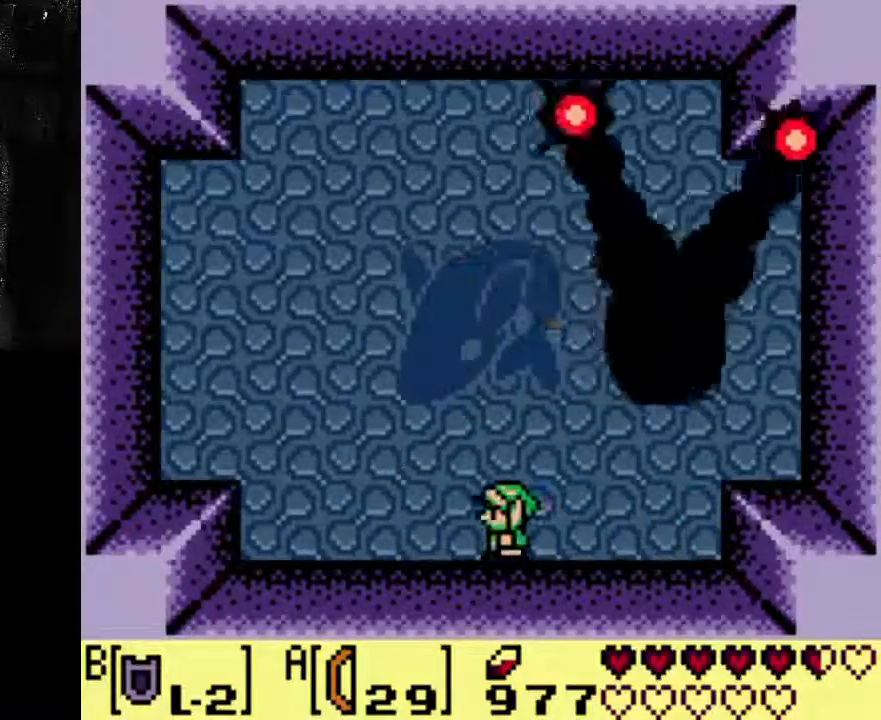
{"dt_ms": 500, "buttons": [], "left_stick": "center", "right_stick": "center", "events": [[133, "A", "up"]]}
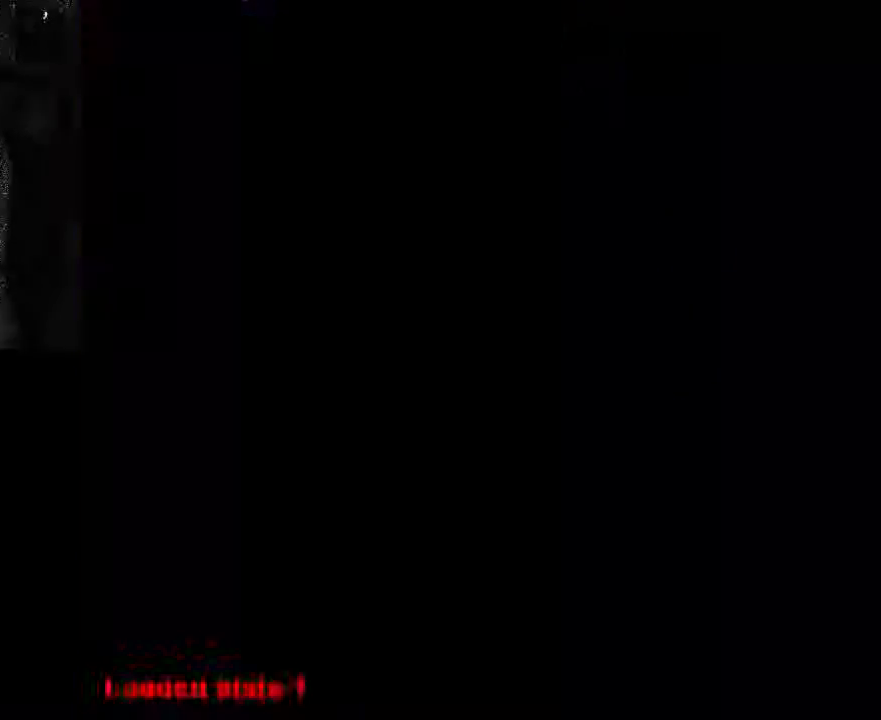
{"dt_ms": 500, "buttons": ["A"], "left_stick": "center", "right_stick": "center", "events": [[167, "A", "down"]]}
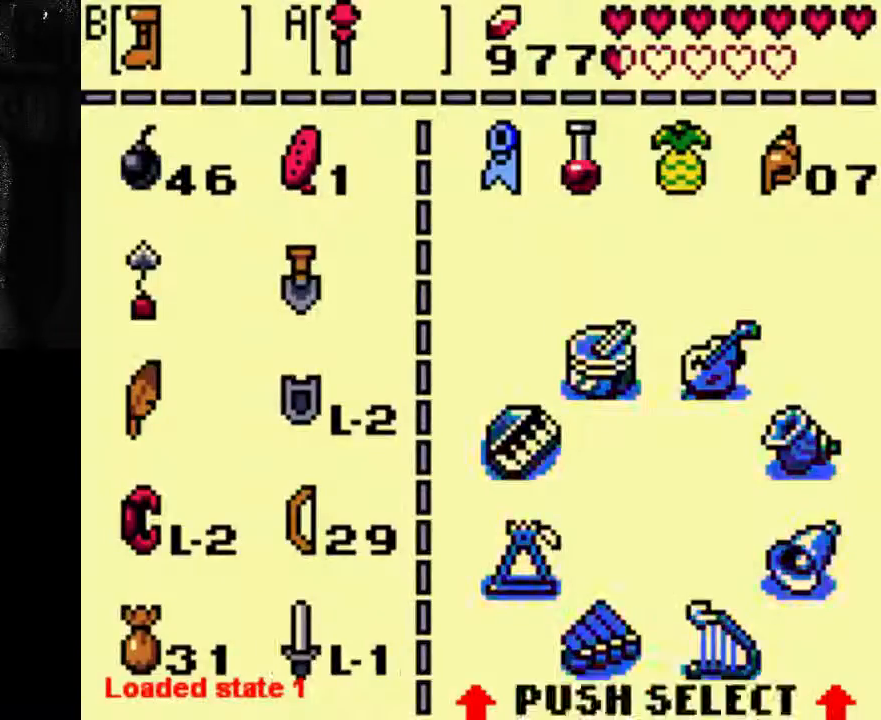
{"dt_ms": 500, "buttons": ["A"], "left_stick": "center", "right_stick": "center", "events": []}
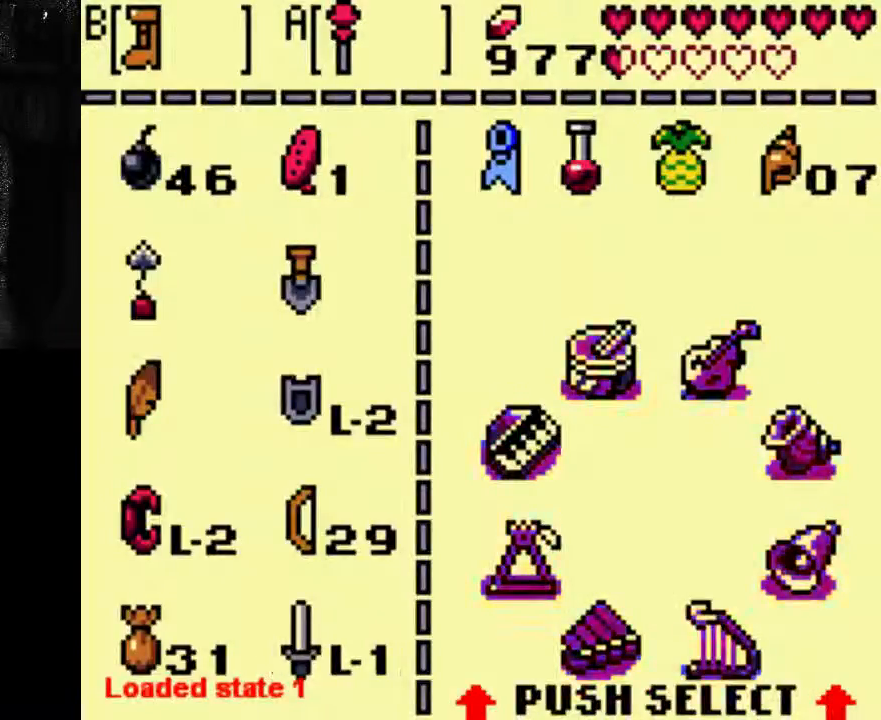
{"dt_ms": 500, "buttons": ["A"], "left_stick": "center", "right_stick": "center", "events": []}
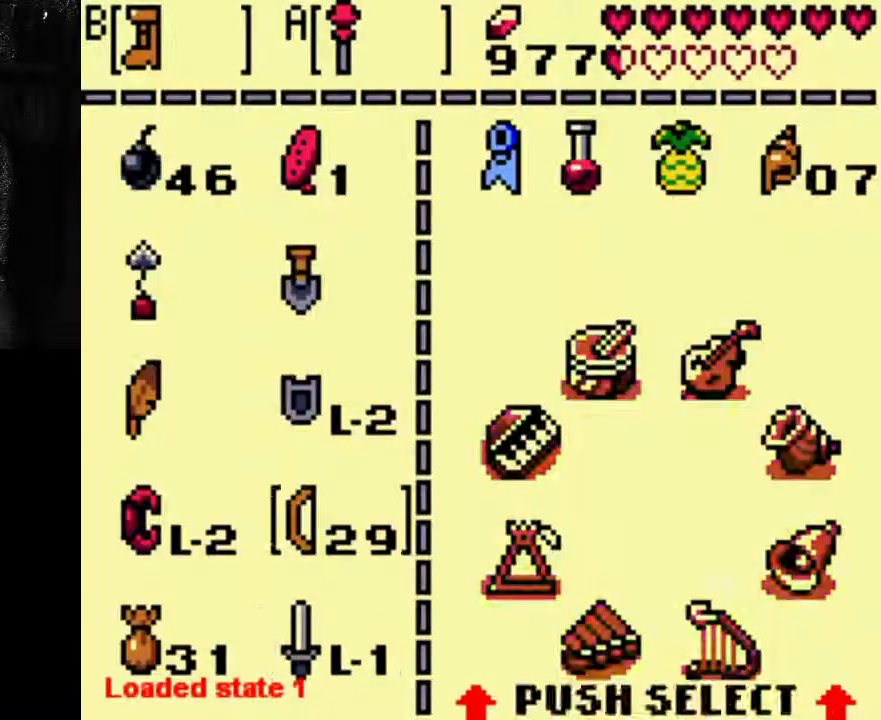
{"dt_ms": 1000, "buttons": [], "left_stick": "center", "right_stick": "center"}
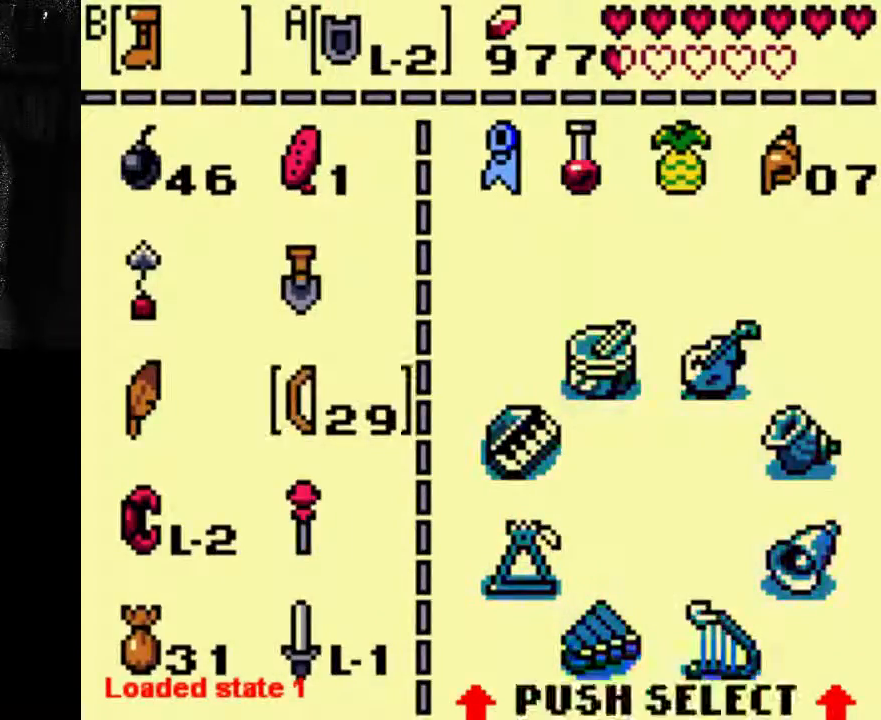
{"dt_ms": 500, "buttons": [], "left_stick": "center", "right_stick": "center", "events": []}
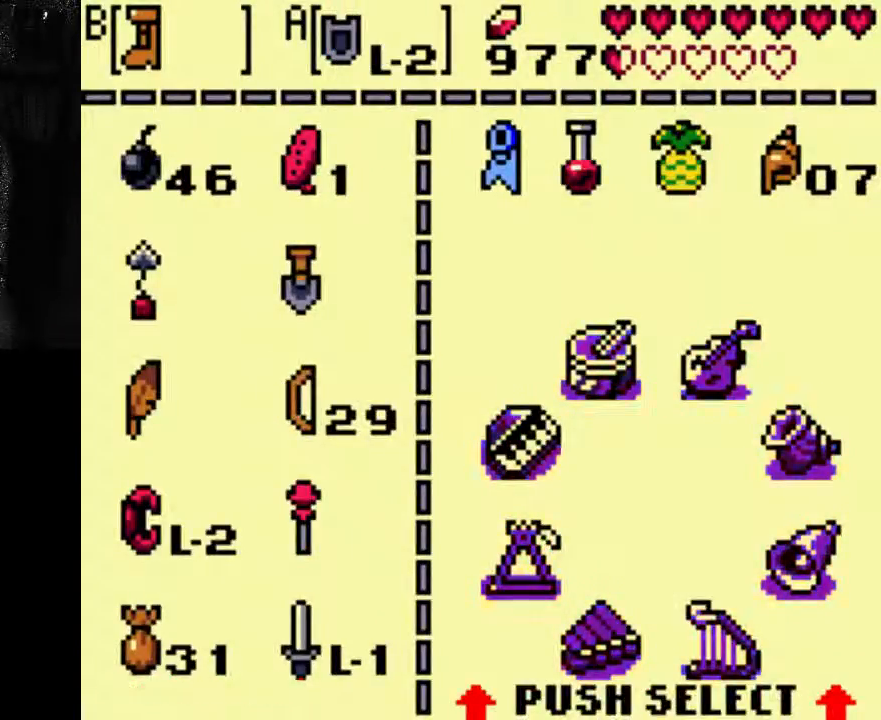
{"dt_ms": 500, "buttons": [], "left_stick": "center", "right_stick": "center", "events": []}
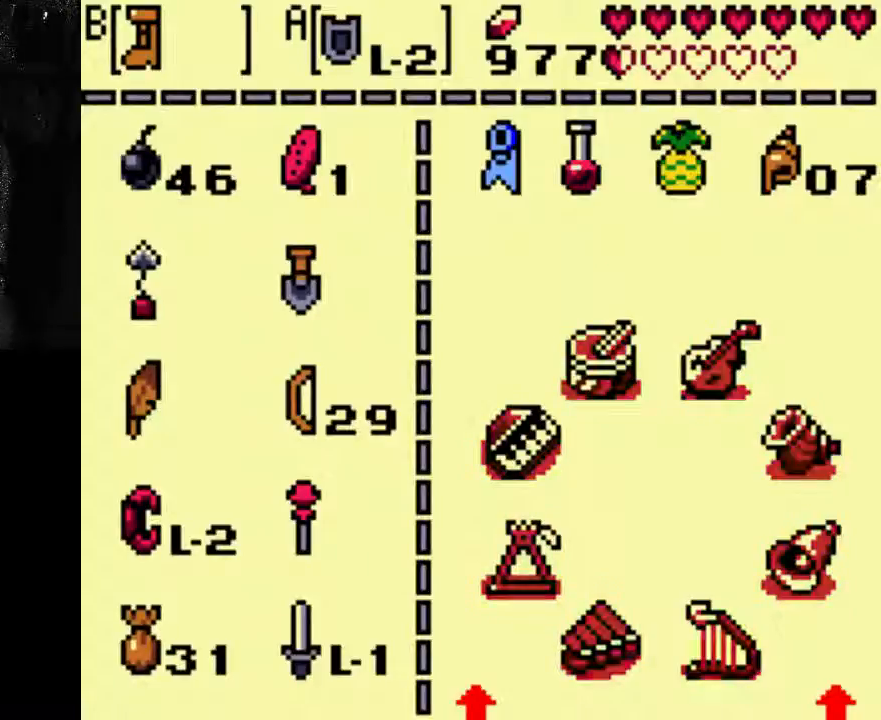
{"dt_ms": 1000, "buttons": ["A", "DPAD_RIGHT"], "left_stick": "center", "right_stick": "center"}
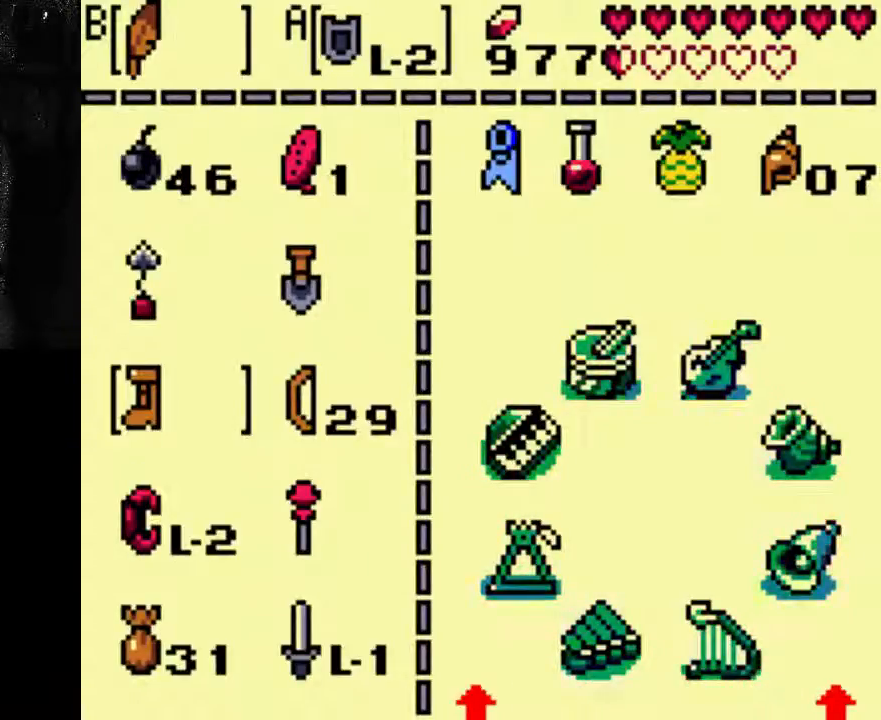
{"dt_ms": 500, "buttons": [], "left_stick": "center", "right_stick": "center", "events": [[100, "DPAD_RIGHT", "up"], [467, "A", "up"]]}